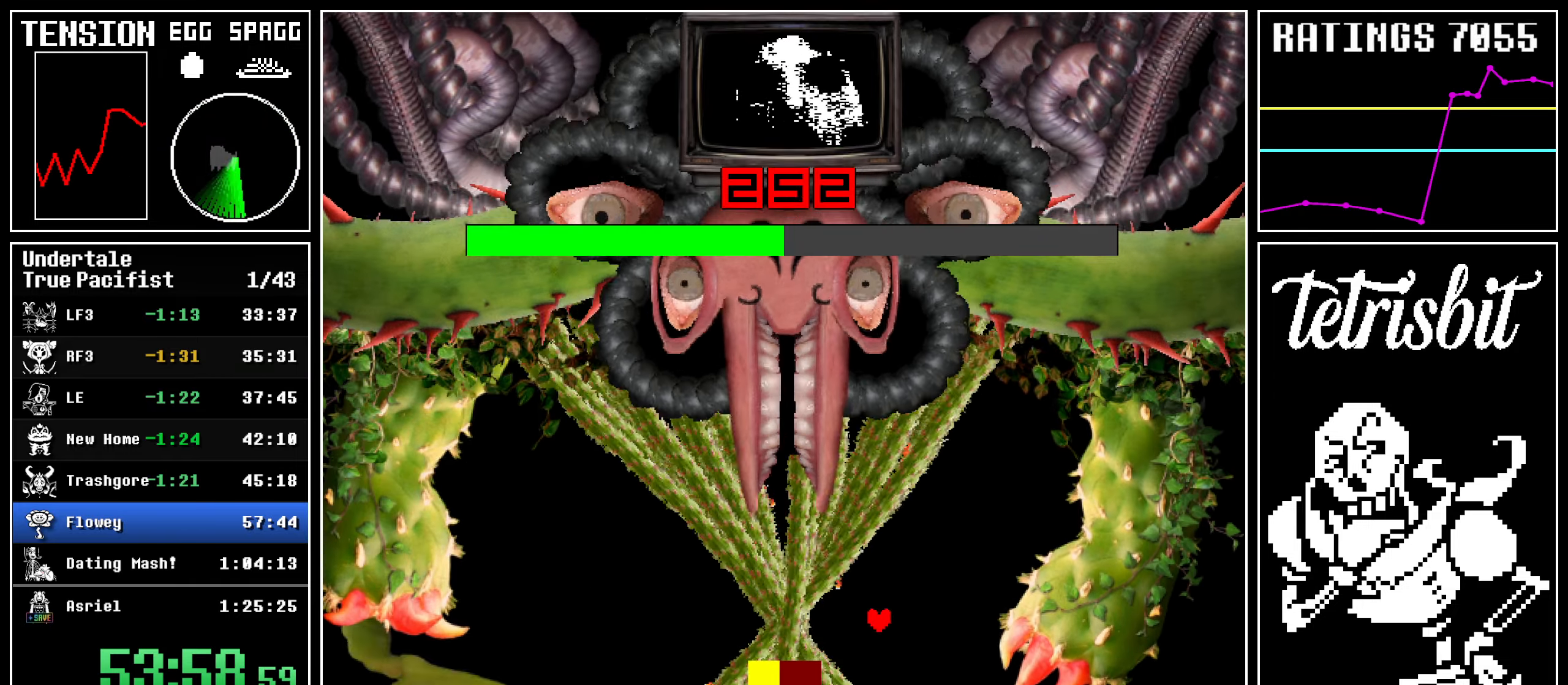
Gameplay with keyboard; each line is a JSON object with the keys held at the frame after it. "events" lists presses ("down") and releases ("up") of "c", "ctrl", "down", "left", "return", "right", "shift", "up", "x" and "z" between this image and that frame as [ms after this image, input, new state], when the widget could be followed in between. No other keys are recorded. Mouse input is not recorded.
{"keys": [], "events": [[17, "up", "down"], [67, "up", "up"], [117, "right", "up"]]}
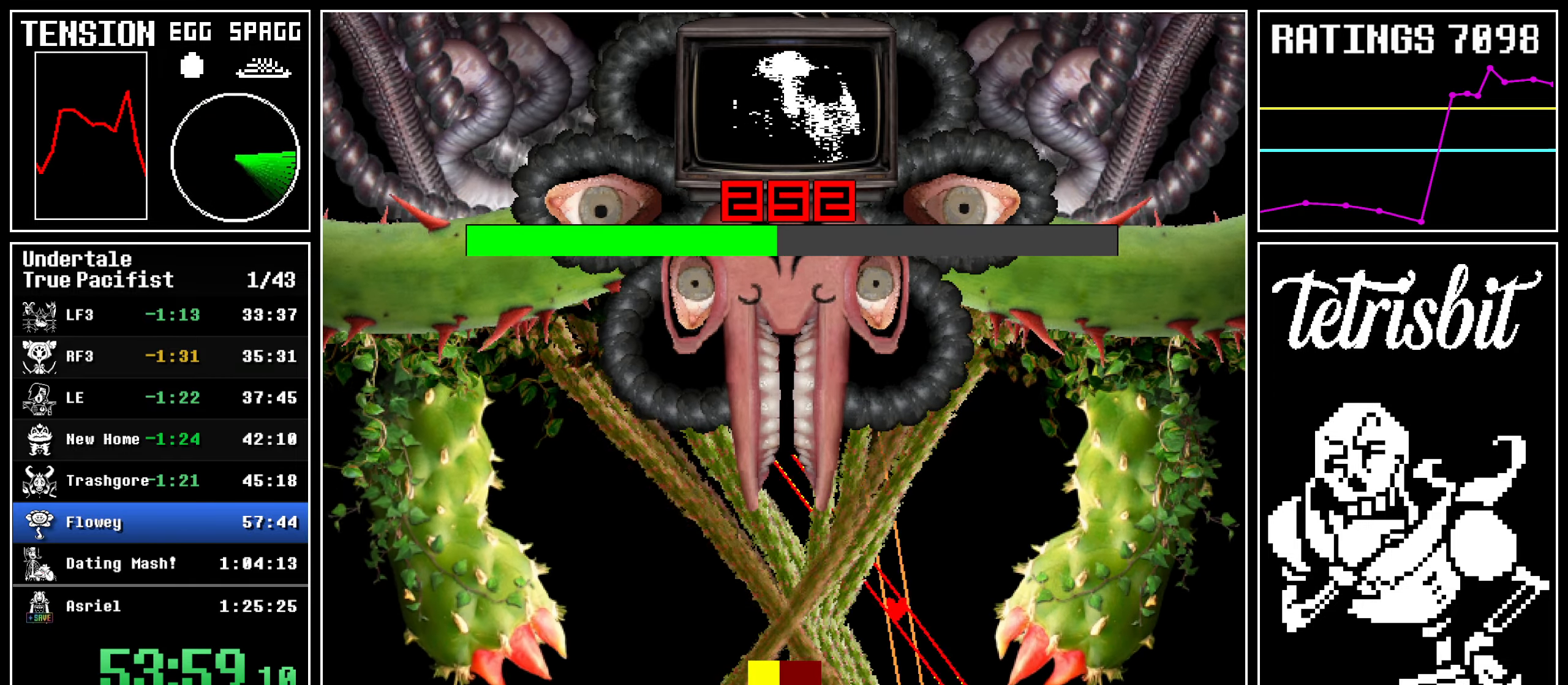
{"keys": ["left"], "events": [[117, "left", "down"]]}
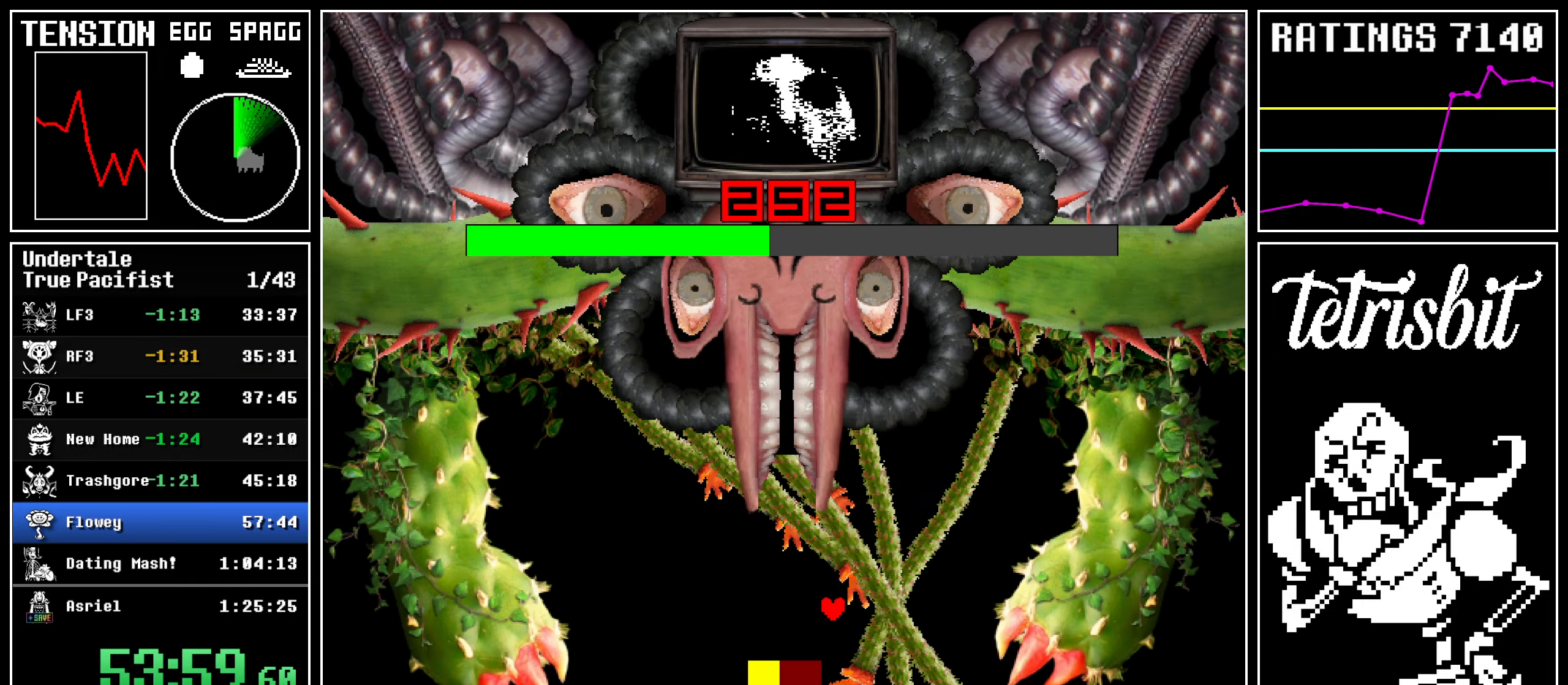
{"keys": ["left", "z"], "events": [[50, "down", "down"], [167, "down", "up"], [184, "z", "down"], [234, "z", "up"], [317, "z", "down"], [384, "z", "up"], [450, "z", "down"]]}
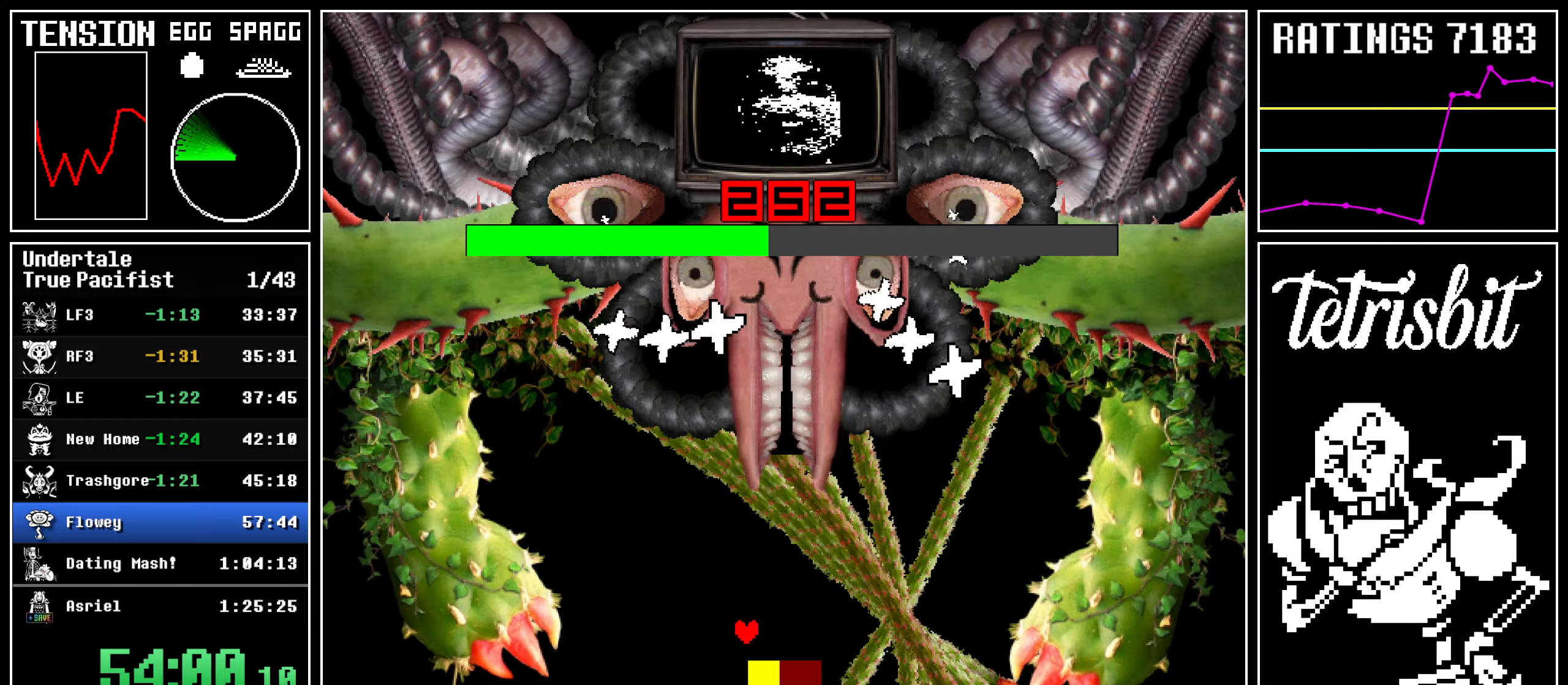
{"keys": ["left"], "events": [[17, "z", "up"], [34, "left", "up"], [317, "z", "down"], [400, "z", "up"], [467, "left", "down"]]}
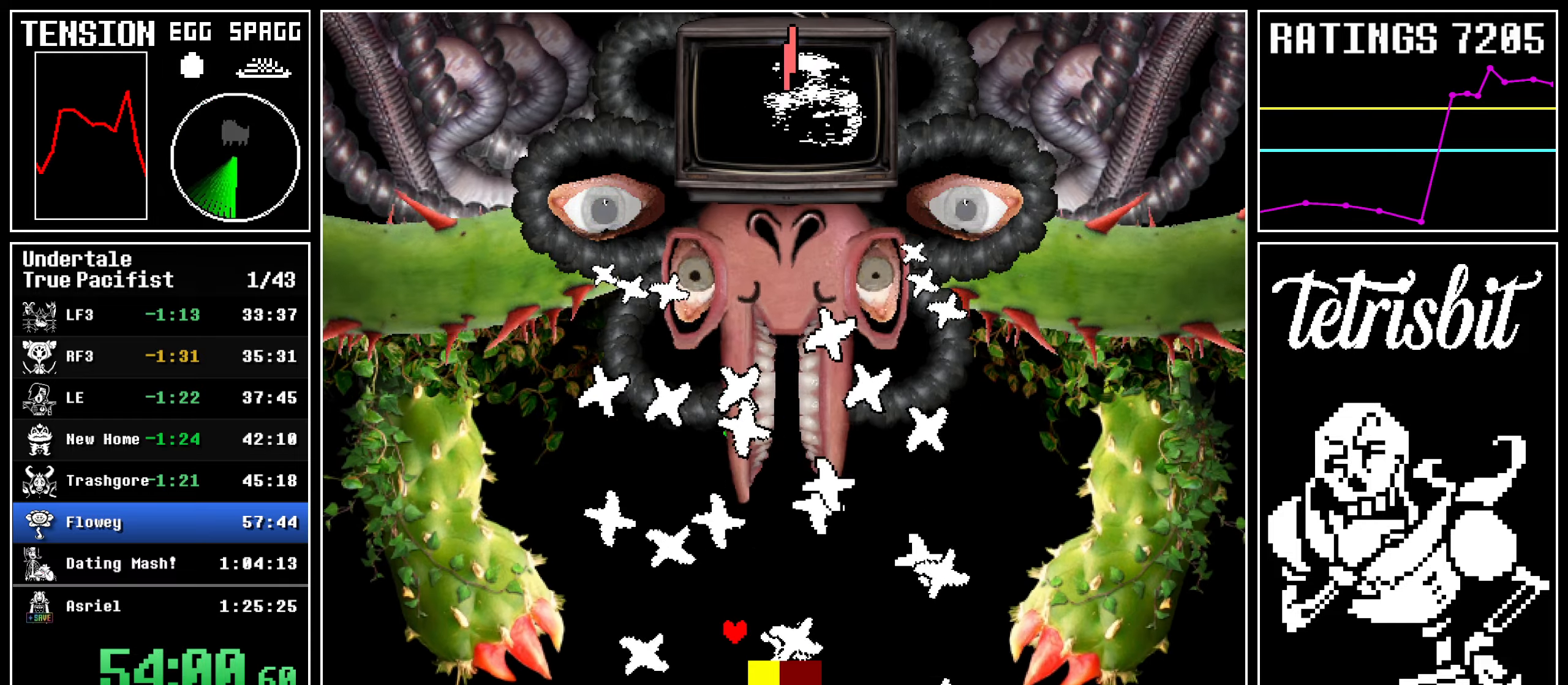
{"keys": ["right"], "events": [[234, "left", "up"], [267, "left", "down"], [400, "left", "up"], [434, "right", "down"]]}
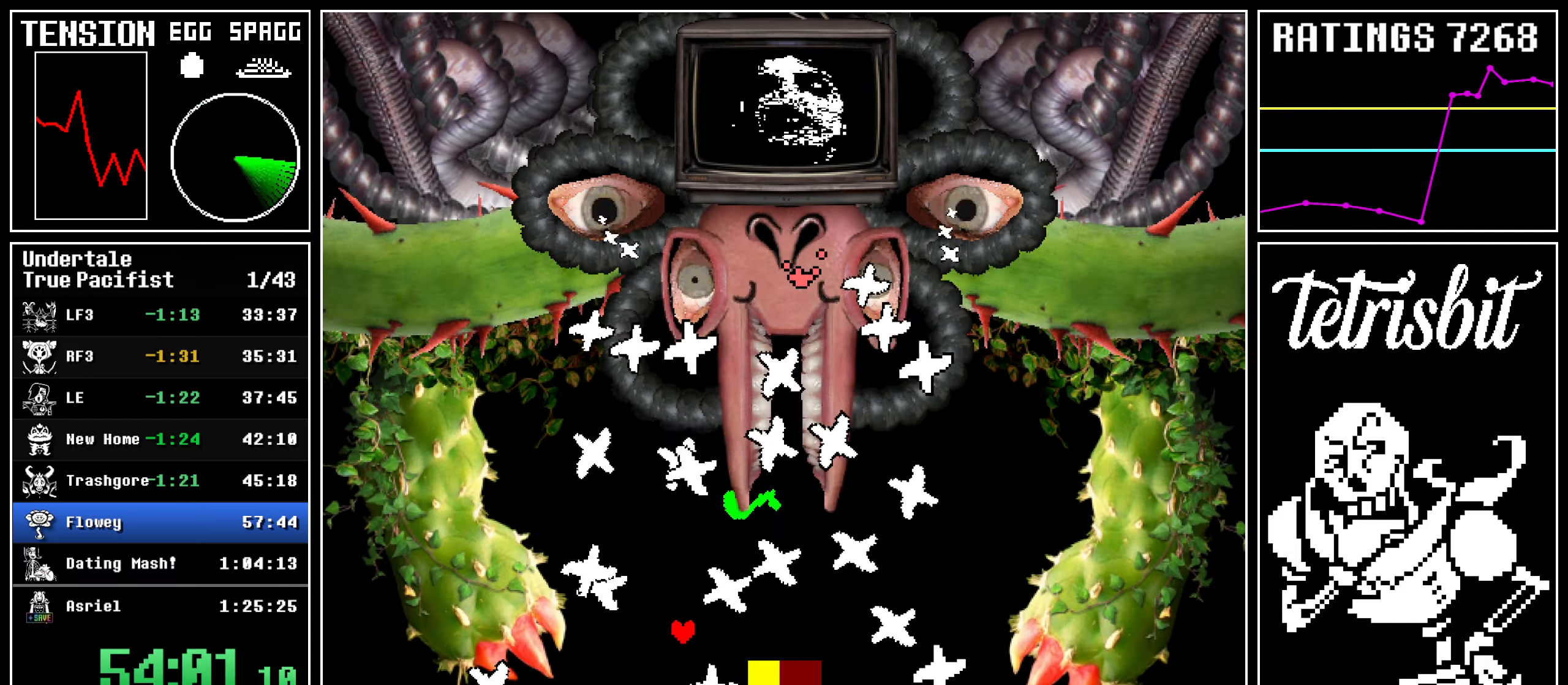
{"keys": ["down", "right"], "events": [[67, "up", "down"], [434, "up", "up"], [484, "down", "down"]]}
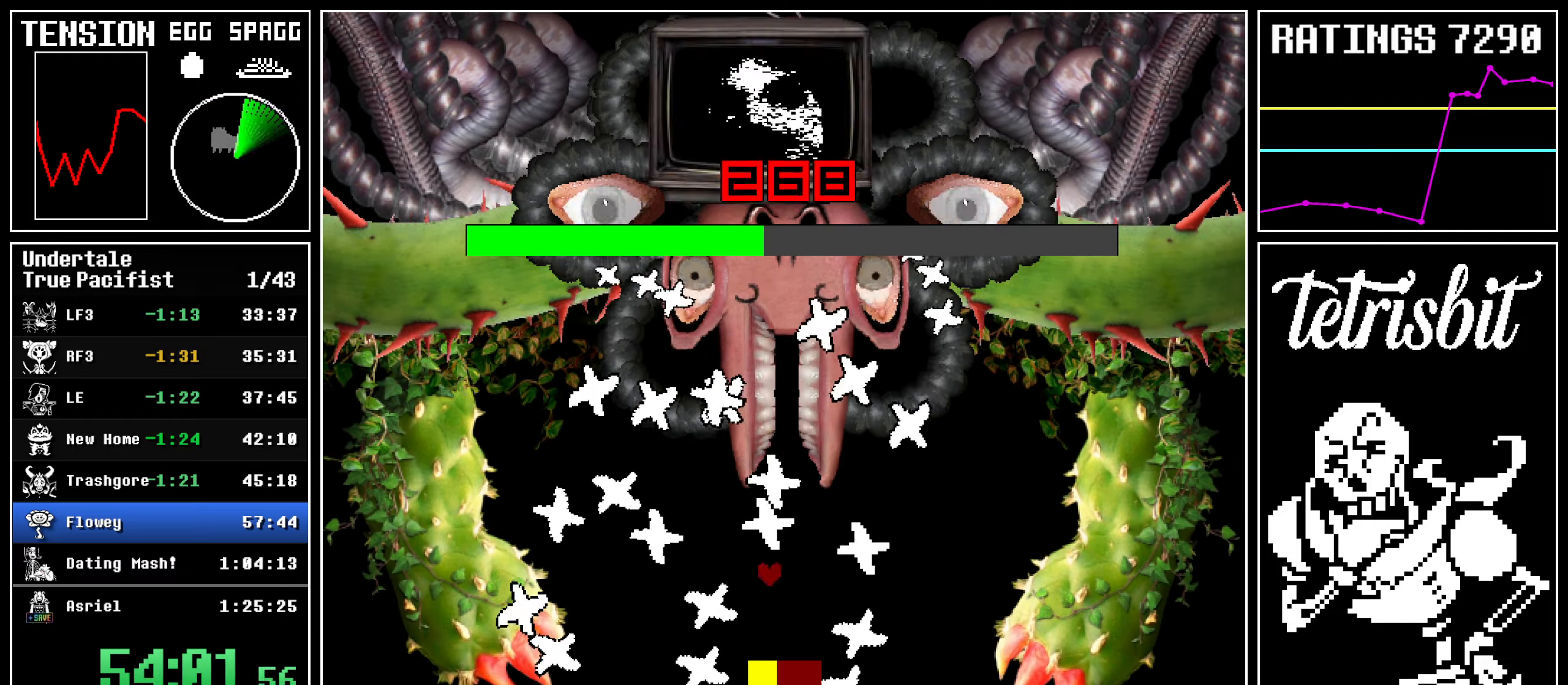
{"keys": [], "events": [[150, "right", "up"], [234, "down", "up"]]}
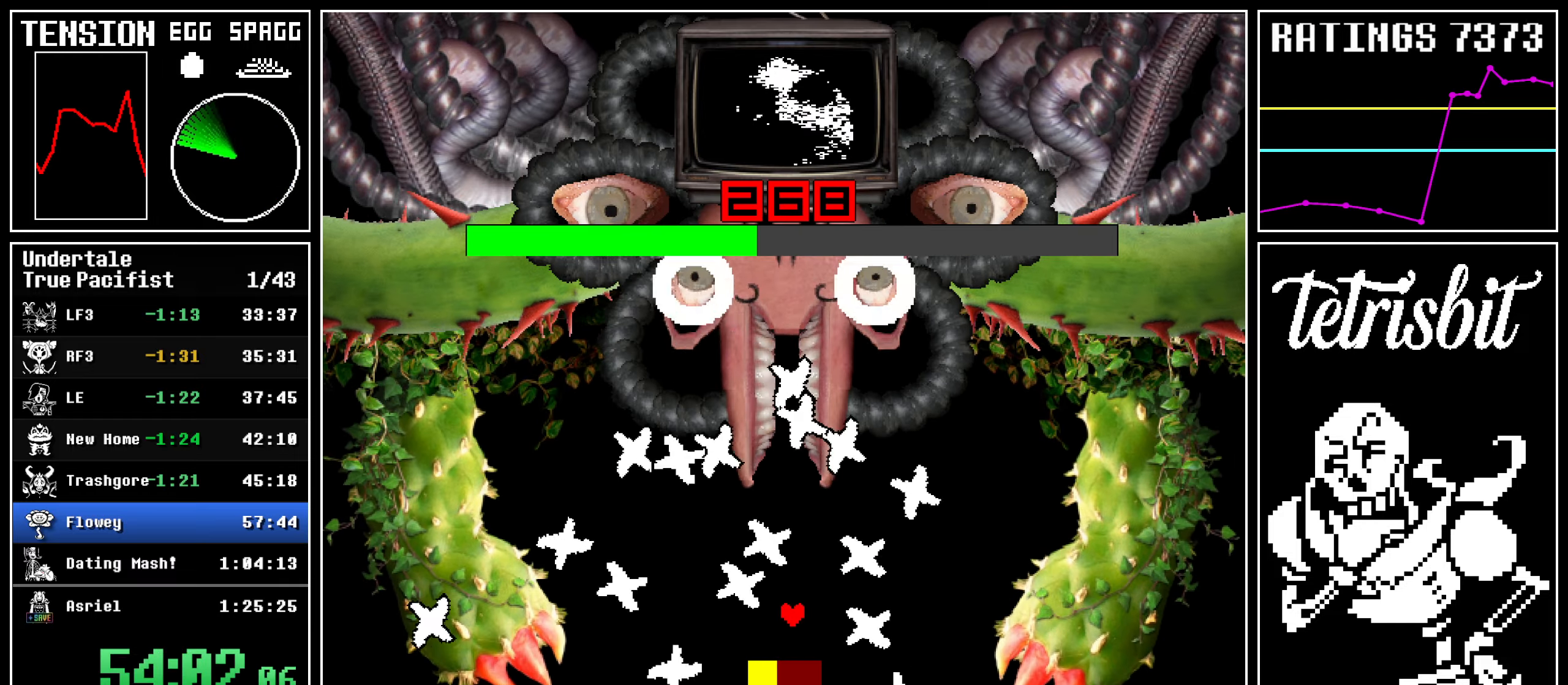
{"keys": [], "events": []}
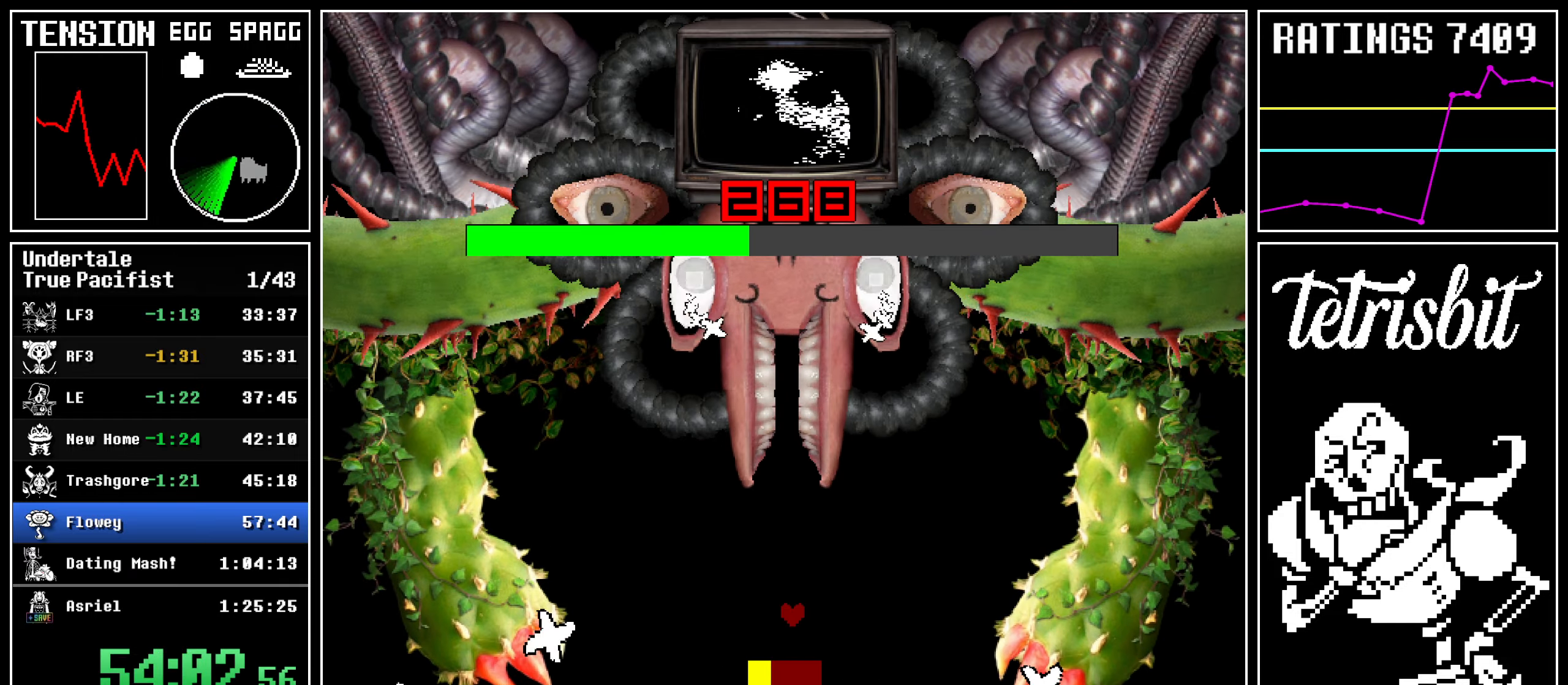
{"keys": ["left"], "events": [[434, "left", "down"]]}
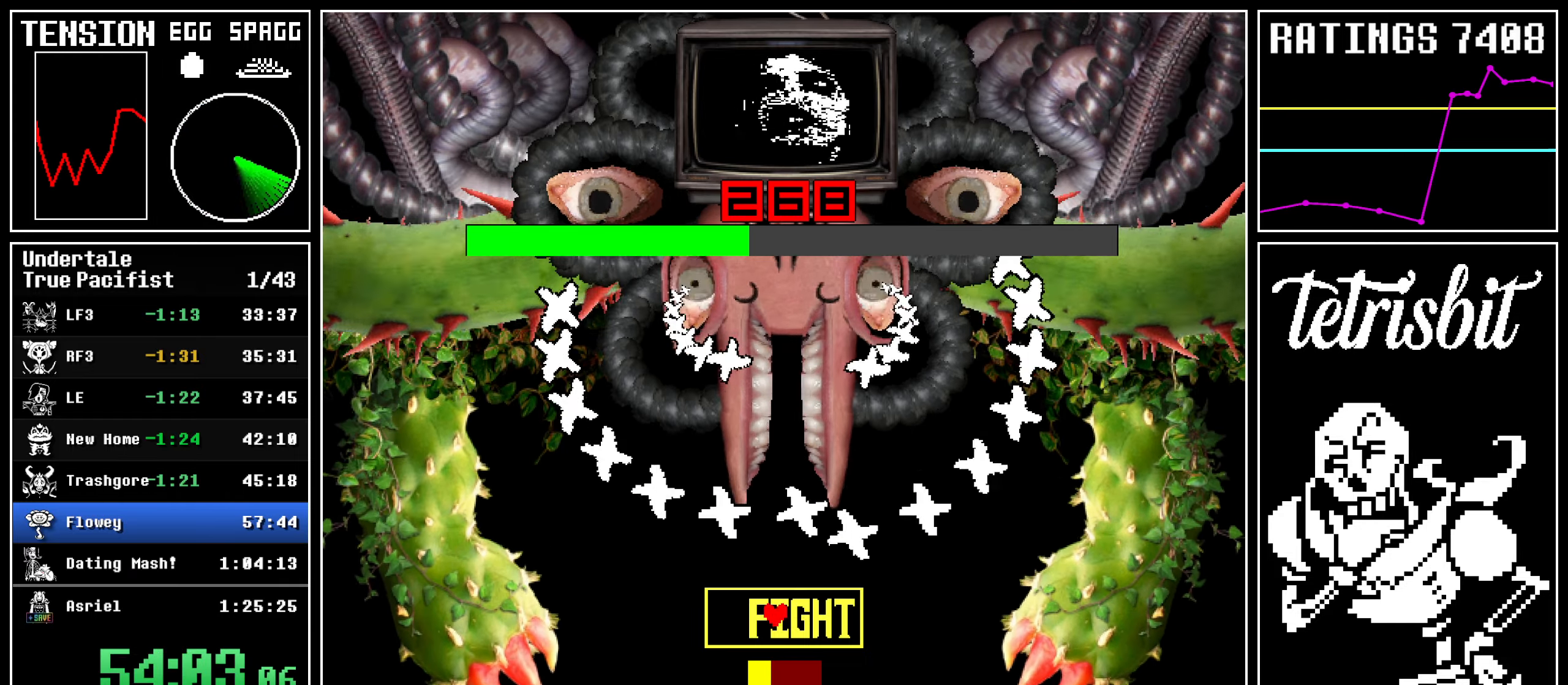
{"keys": [], "events": [[117, "left", "up"]]}
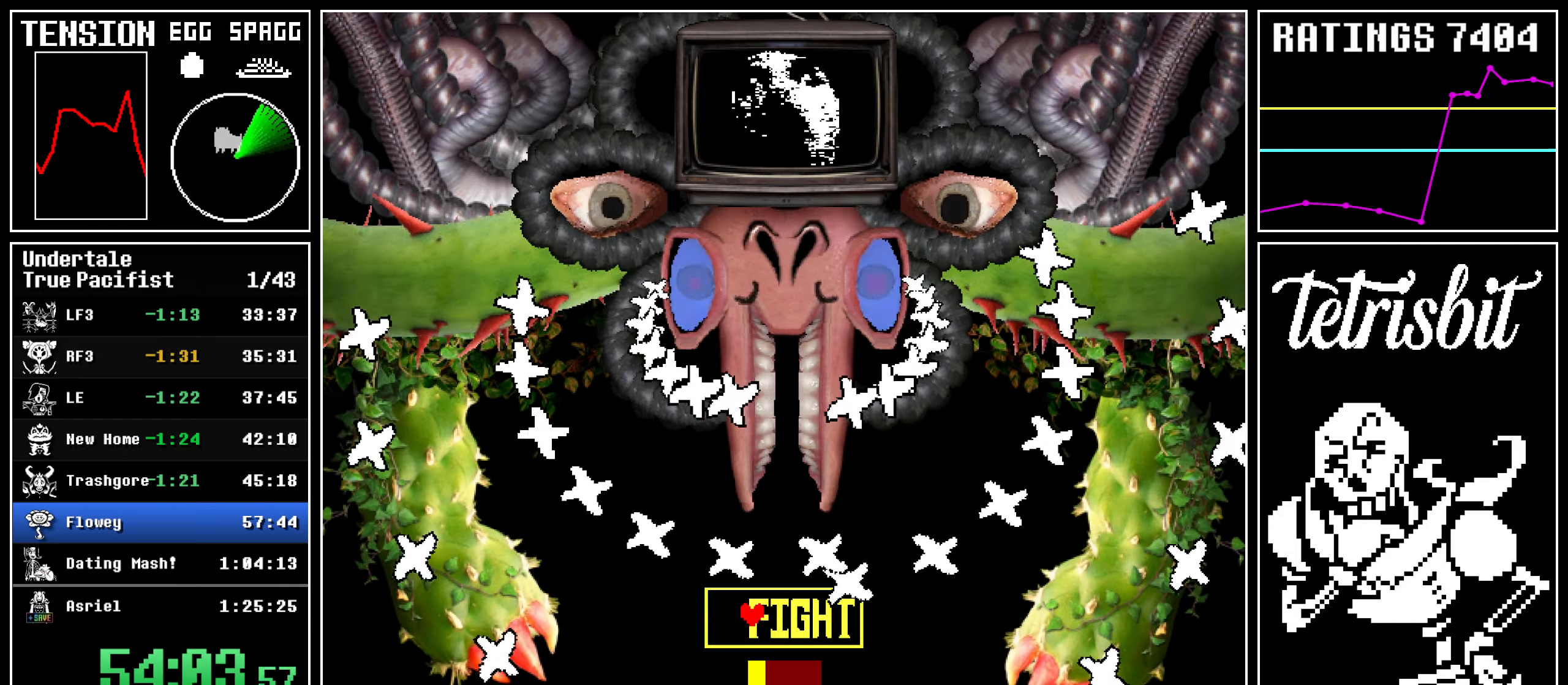
{"keys": [], "events": [[84, "return", "down"], [217, "return", "up"]]}
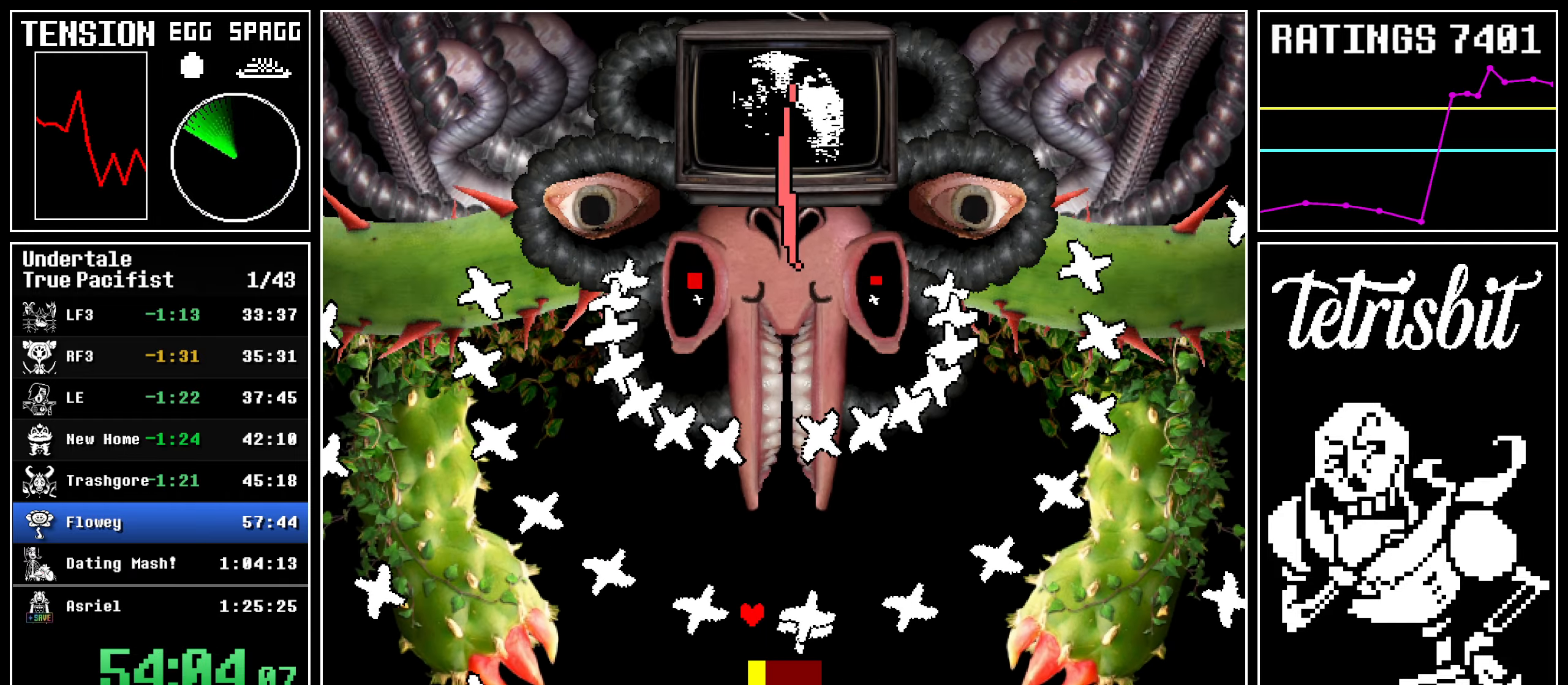
{"keys": [], "events": [[200, "left", "down"], [234, "down", "down"], [384, "down", "up"], [500, "left", "up"]]}
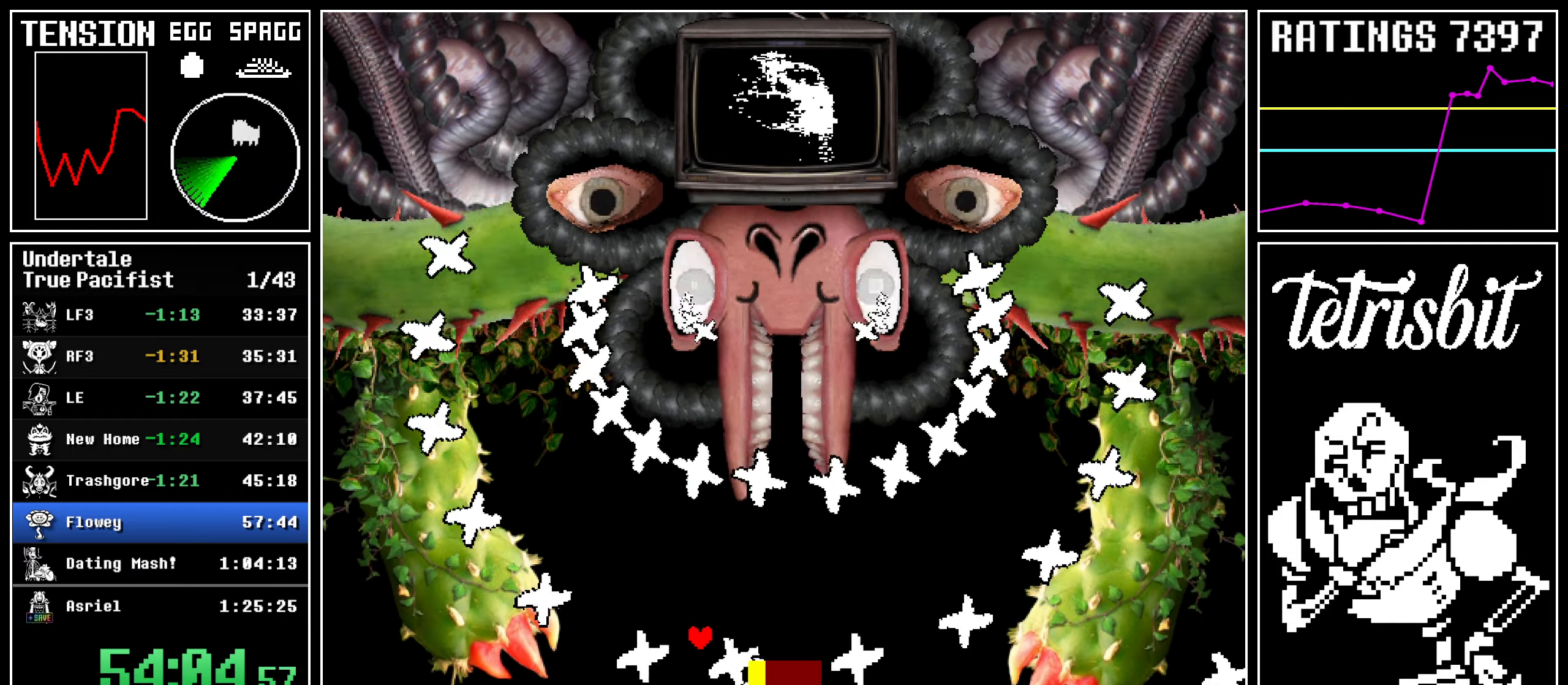
{"keys": [], "events": [[50, "right", "down"], [234, "right", "up"], [317, "return", "down"], [367, "return", "up"], [384, "z", "down"], [434, "z", "up"], [450, "return", "down"], [500, "return", "up"]]}
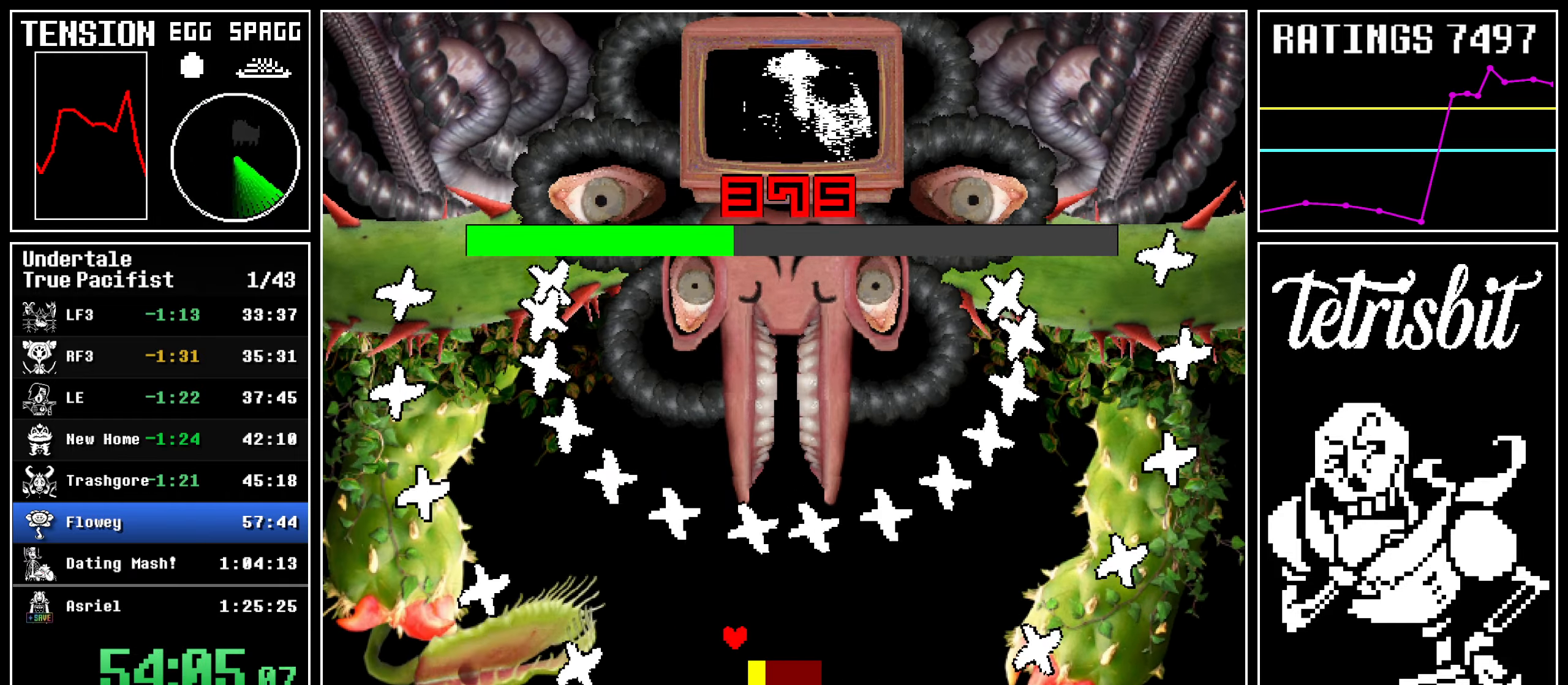
{"keys": ["right", "z"], "events": [[17, "z", "down"], [34, "left", "down"], [84, "z", "up"], [117, "return", "down"], [167, "return", "up"], [167, "z", "down"], [250, "z", "up"], [267, "return", "down"], [300, "left", "up"], [317, "return", "up"], [317, "z", "down"], [350, "right", "down"], [400, "return", "down"], [400, "z", "up"], [450, "return", "up"], [467, "z", "down"]]}
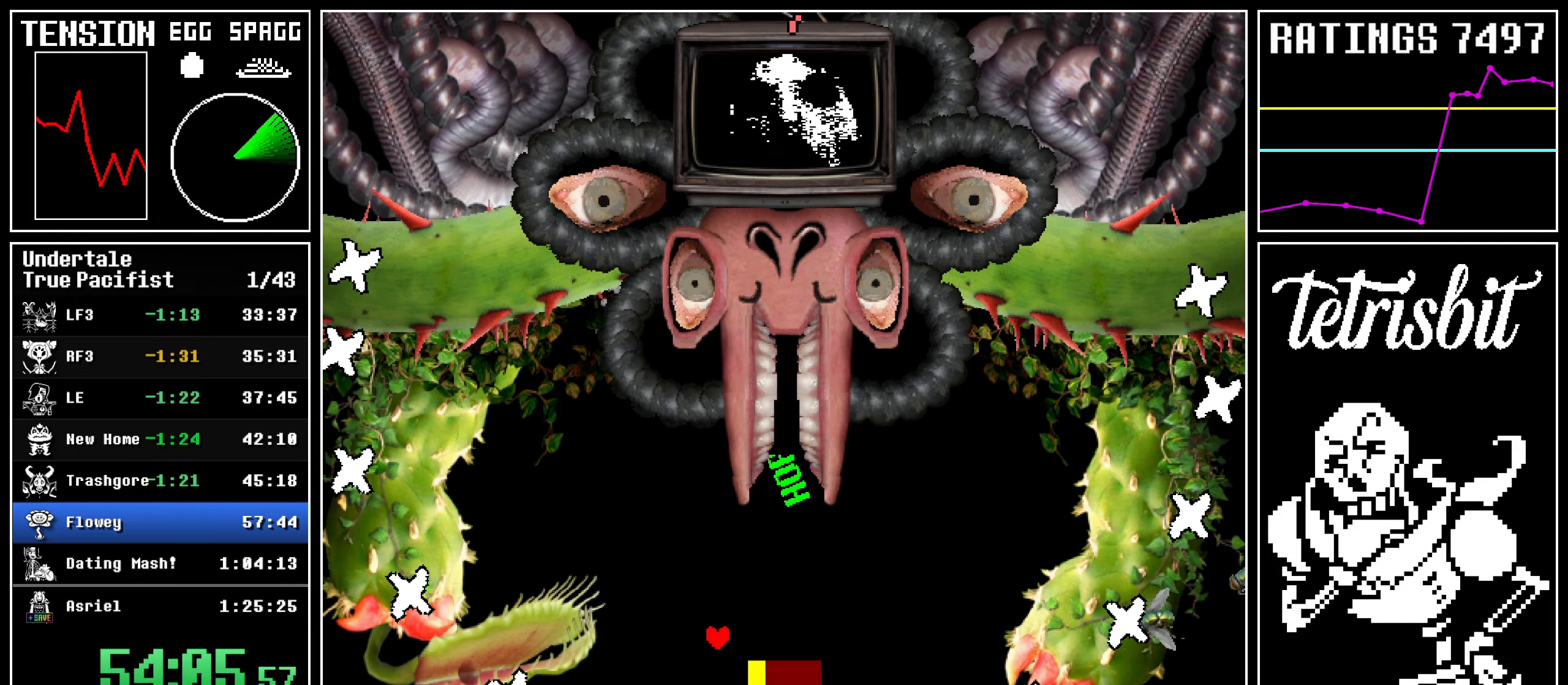
{"keys": ["up"], "events": [[50, "return", "down"], [50, "z", "up"], [100, "return", "up"], [117, "z", "down"], [200, "z", "up"], [267, "up", "down"], [434, "right", "up"]]}
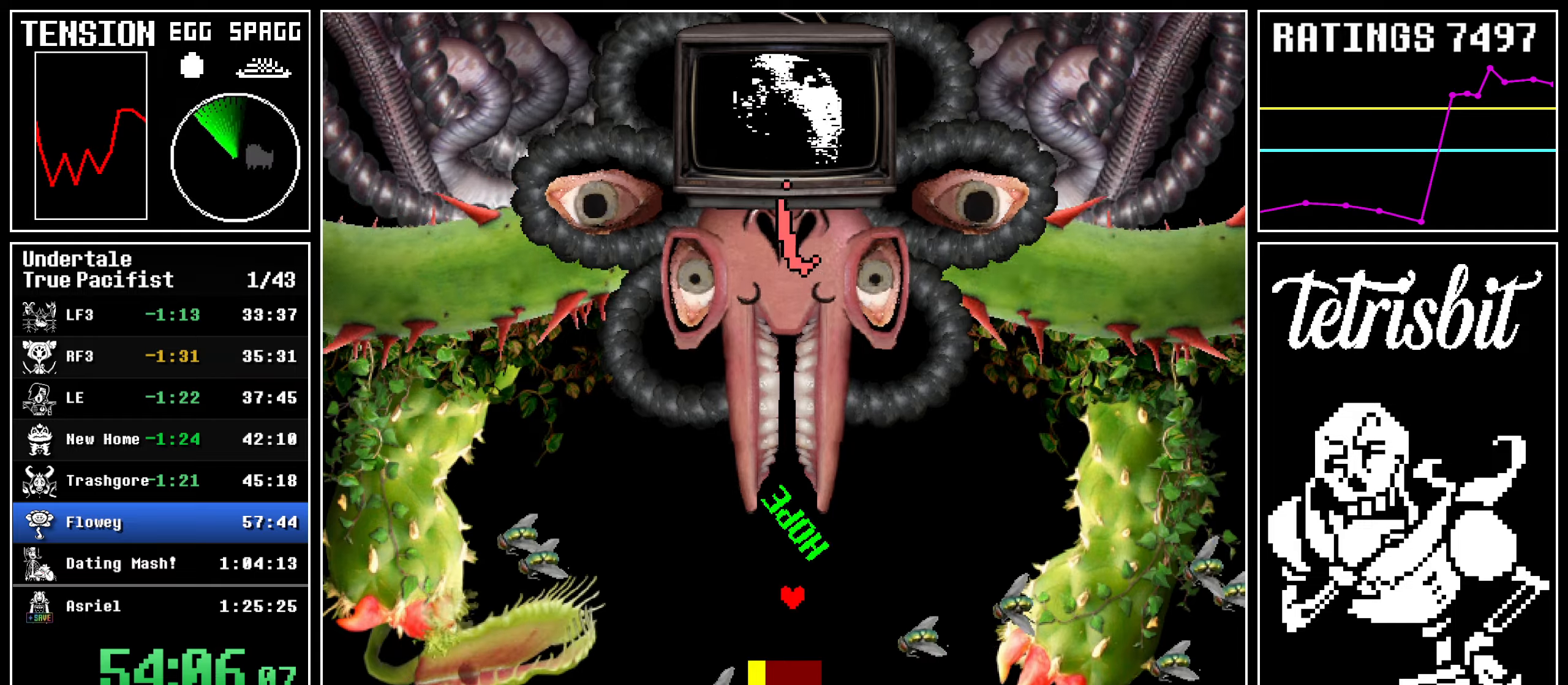
{"keys": [], "events": [[134, "up", "up"]]}
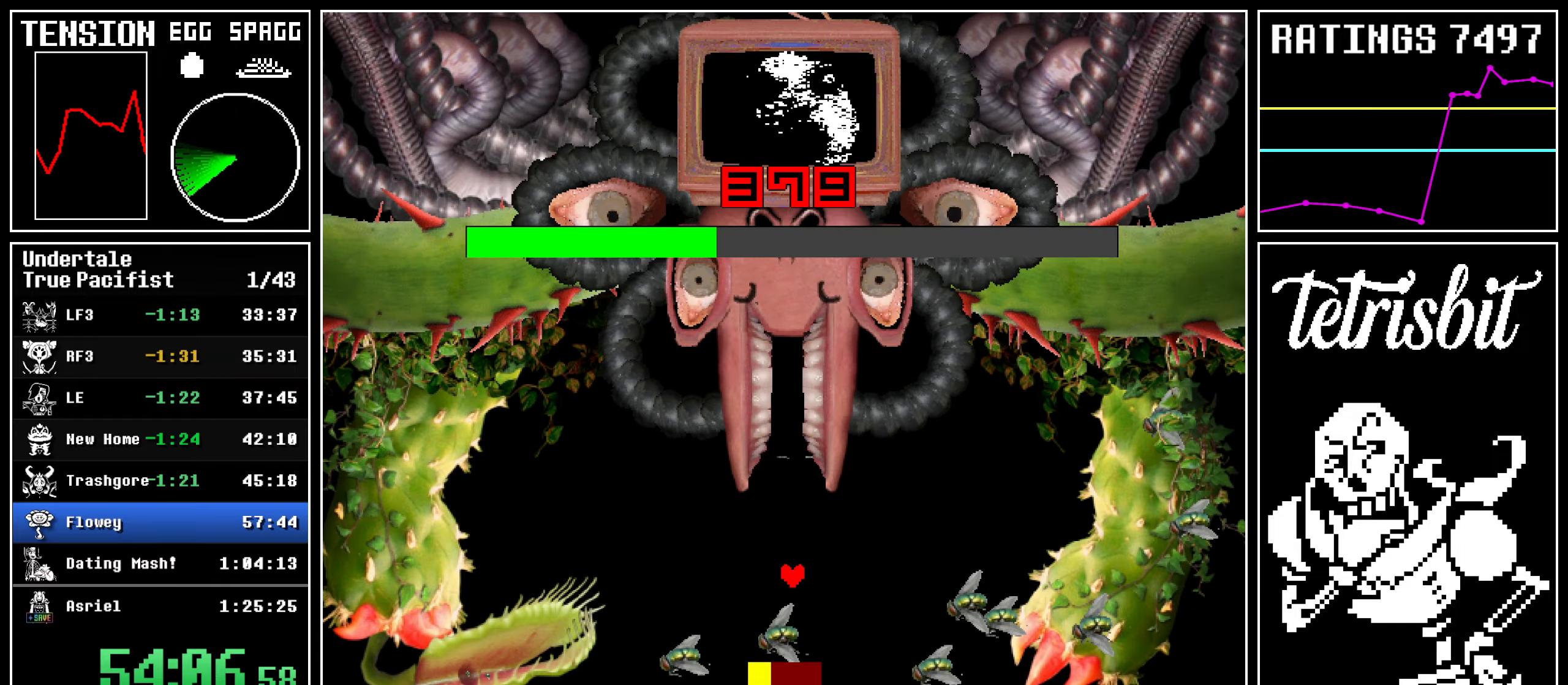
{"keys": [], "events": []}
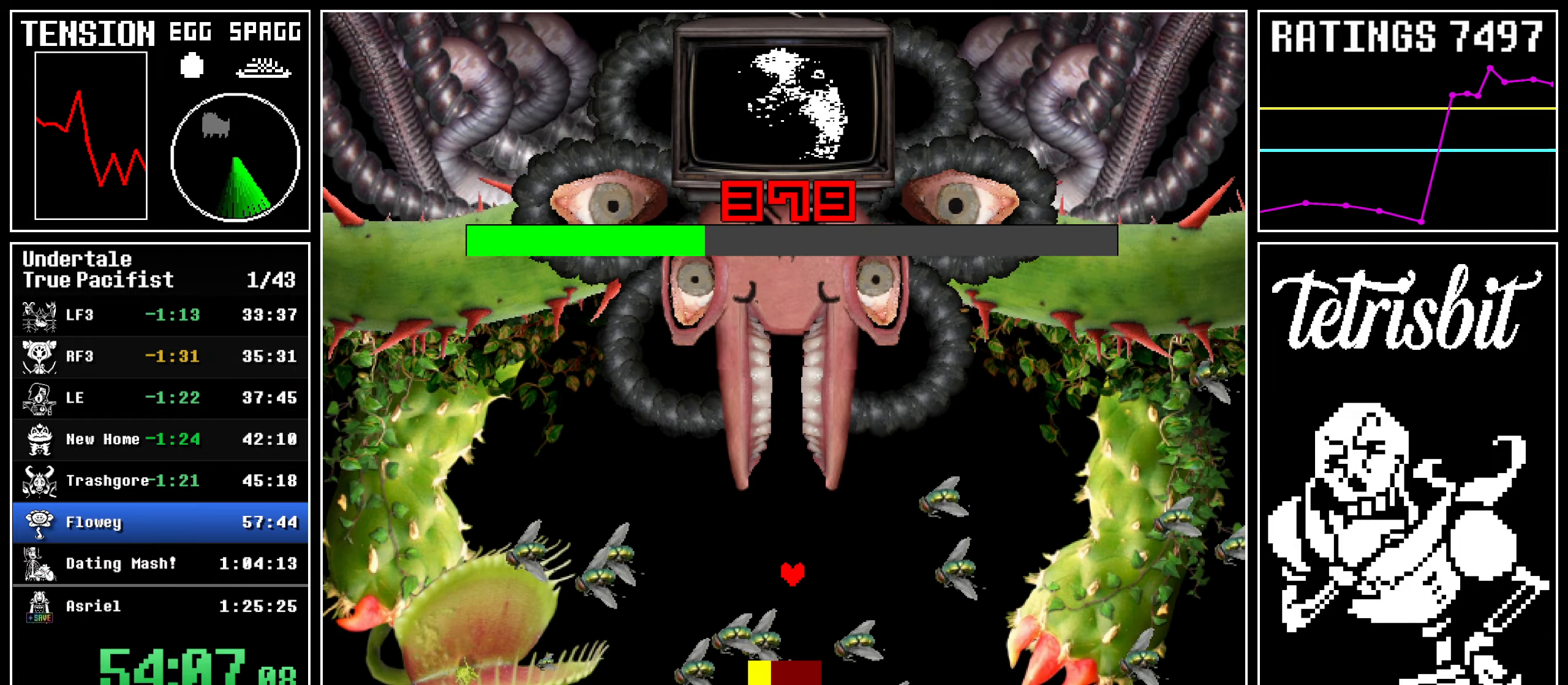
{"keys": [], "events": [[17, "down", "down"], [417, "down", "up"]]}
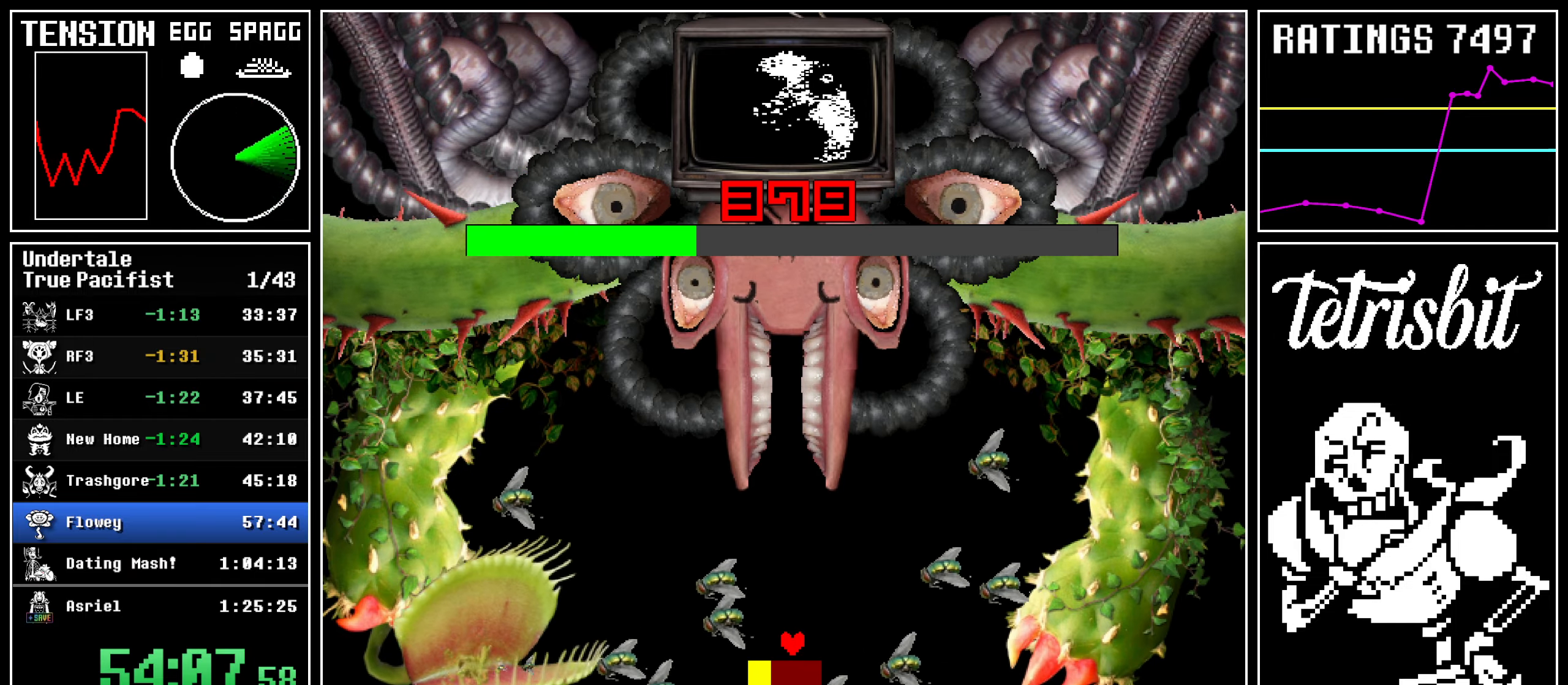
{"keys": ["return", "z"], "events": [[34, "return", "down"], [67, "return", "up"], [100, "z", "down"], [150, "z", "up"], [167, "return", "down"], [217, "return", "up"], [217, "z", "down"], [267, "z", "up"], [300, "return", "down"], [300, "shift", "down"], [334, "shift", "up"], [334, "z", "down"], [350, "return", "up"], [384, "z", "up"], [450, "z", "down"], [467, "return", "down"]]}
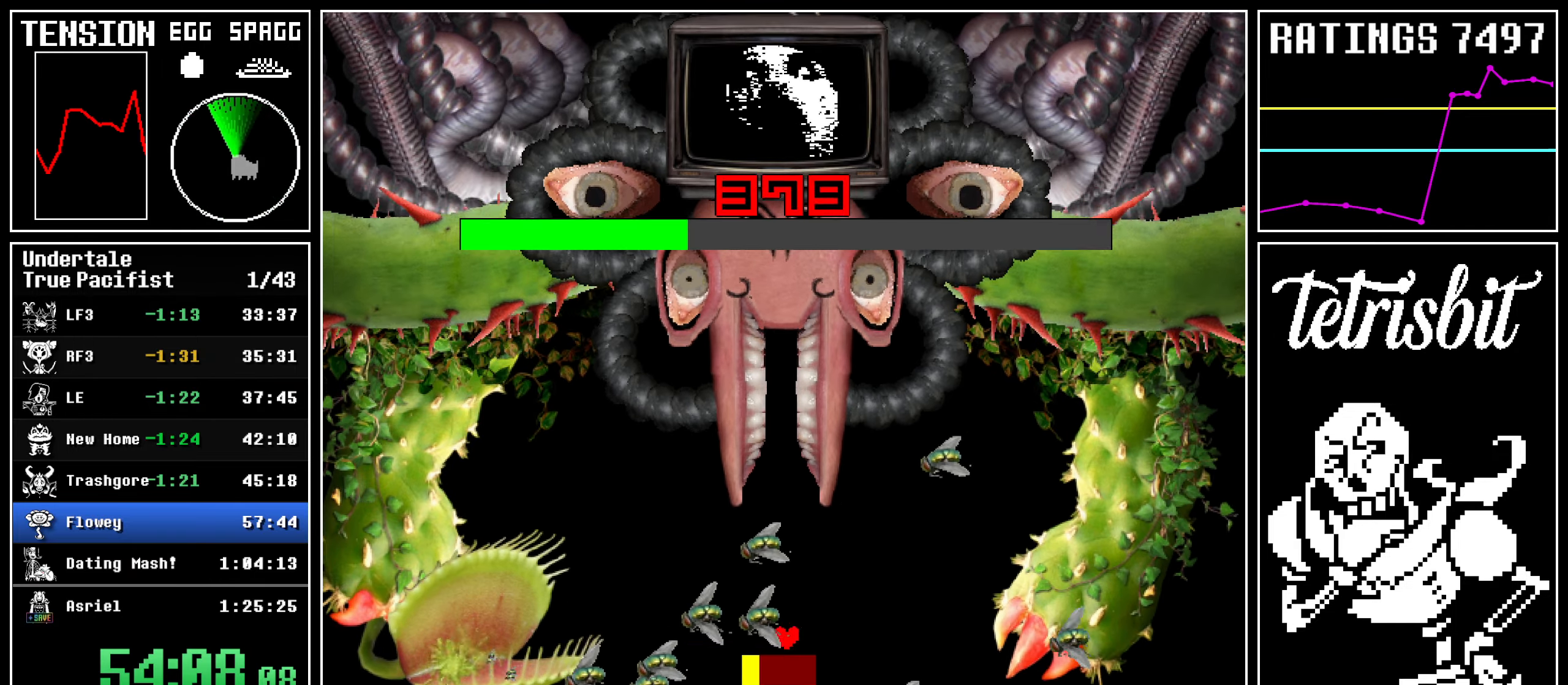
{"keys": ["up"], "events": [[17, "return", "up"], [17, "z", "up"], [67, "z", "down"], [150, "z", "up"], [184, "z", "down"], [300, "z", "up"], [350, "up", "down"]]}
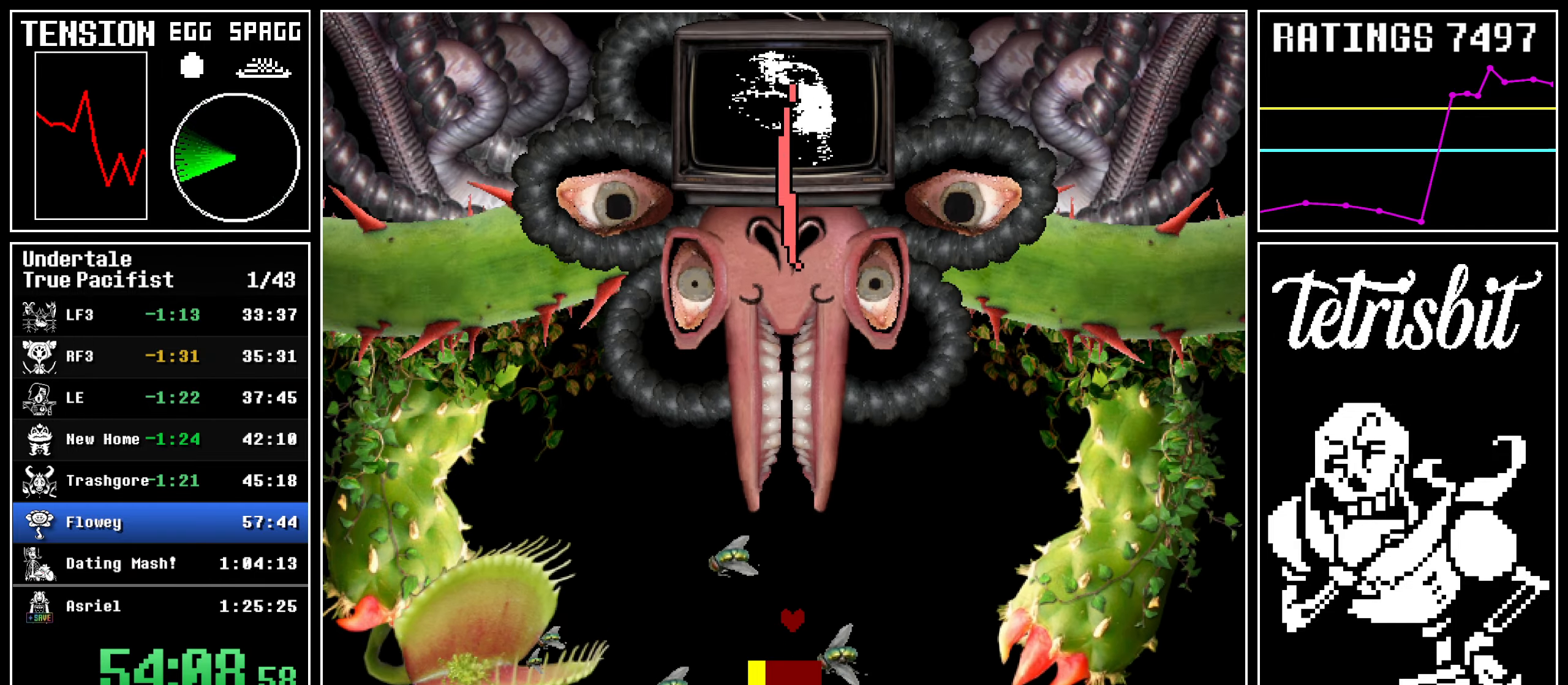
{"keys": [], "events": [[17, "up", "up"]]}
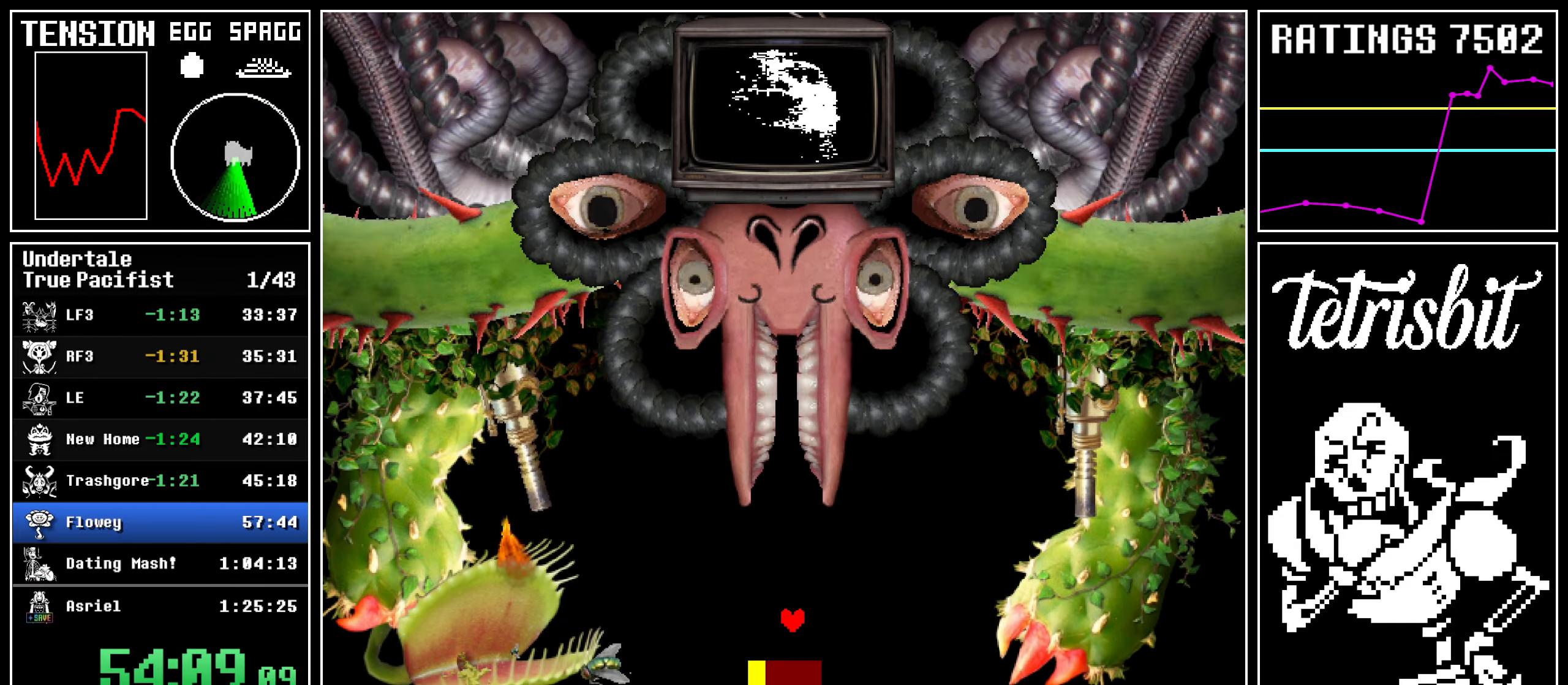
{"keys": ["return", "z"], "events": [[200, "return", "down"], [250, "return", "up"], [317, "z", "down"], [350, "z", "up"], [367, "return", "down"], [417, "return", "up"], [450, "z", "down"], [484, "return", "down"]]}
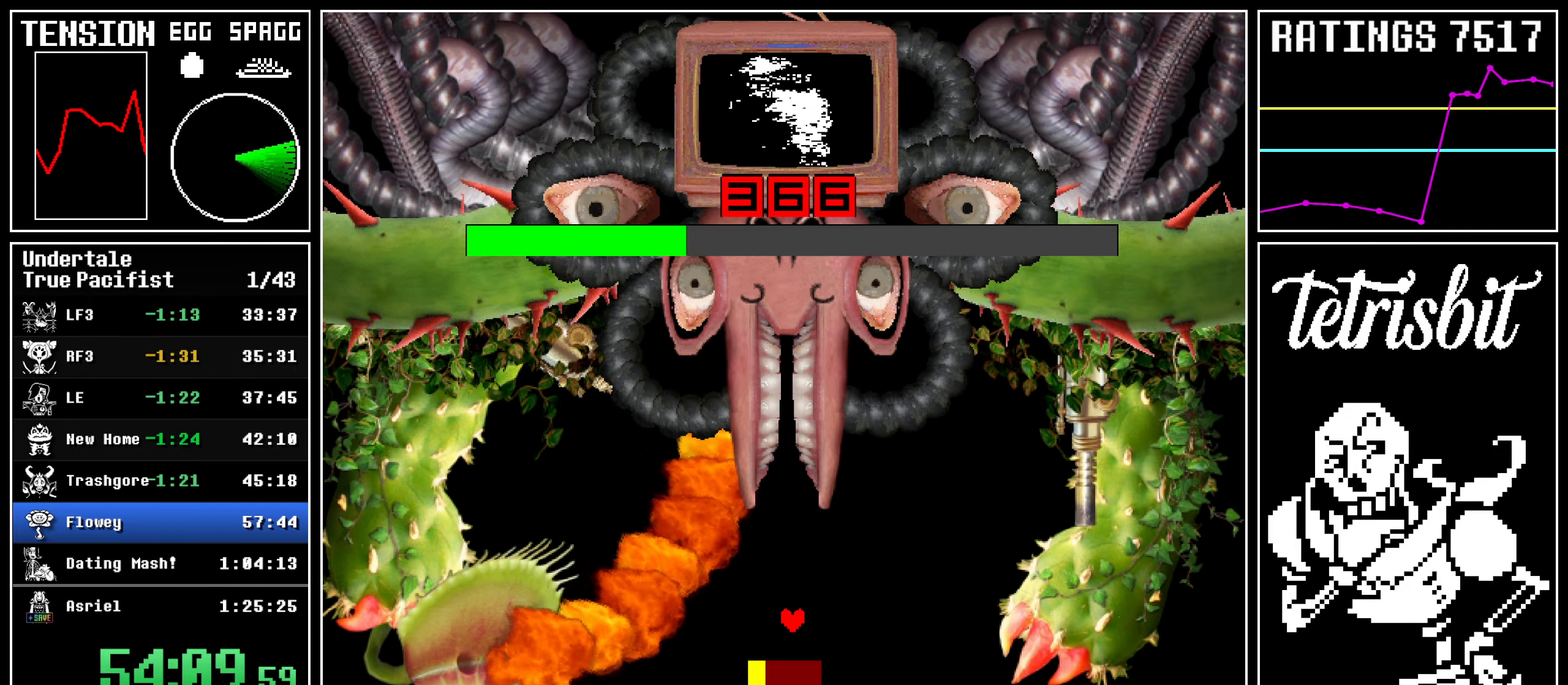
{"keys": [], "events": [[17, "z", "up"], [50, "return", "up"], [100, "z", "down"], [117, "return", "down"], [117, "right", "down"], [150, "z", "up"], [167, "return", "up"], [234, "z", "down"], [250, "return", "down"], [317, "z", "up"], [334, "return", "up"], [400, "return", "down"], [400, "z", "down"], [434, "return", "up"], [450, "z", "up"], [500, "right", "up"]]}
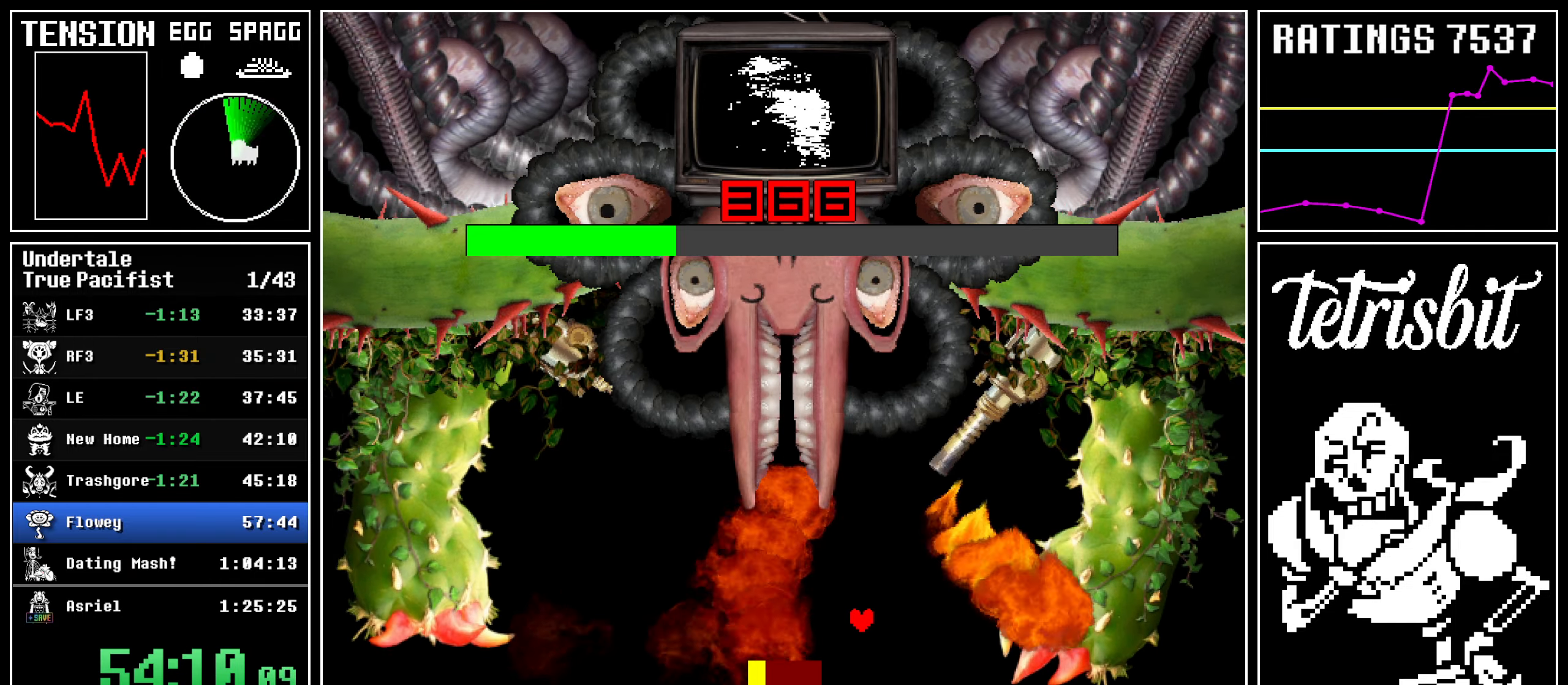
{"keys": ["left"], "events": [[34, "left", "down"], [50, "z", "down"], [117, "z", "up"], [250, "z", "down"], [267, "return", "down"], [300, "z", "up"], [317, "return", "up"], [367, "z", "down"], [400, "return", "down"], [434, "return", "up"], [434, "z", "up"]]}
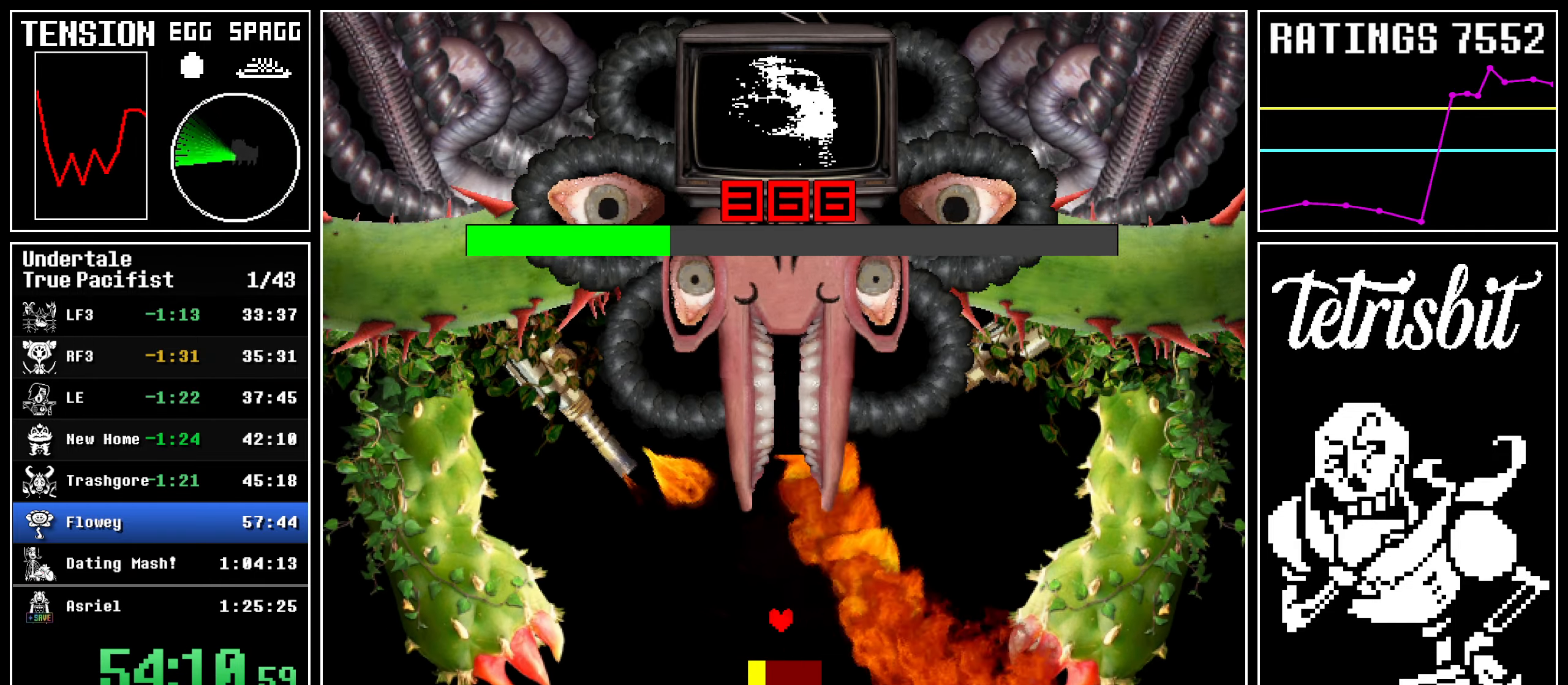
{"keys": ["return", "right", "z"], "events": [[17, "z", "down"], [34, "return", "down"], [84, "return", "up"], [84, "z", "up"], [150, "return", "down"], [150, "z", "down"], [234, "z", "up"], [317, "left", "up"], [317, "z", "down"], [334, "right", "down"], [384, "z", "up"], [400, "return", "up"], [467, "z", "down"], [484, "return", "down"]]}
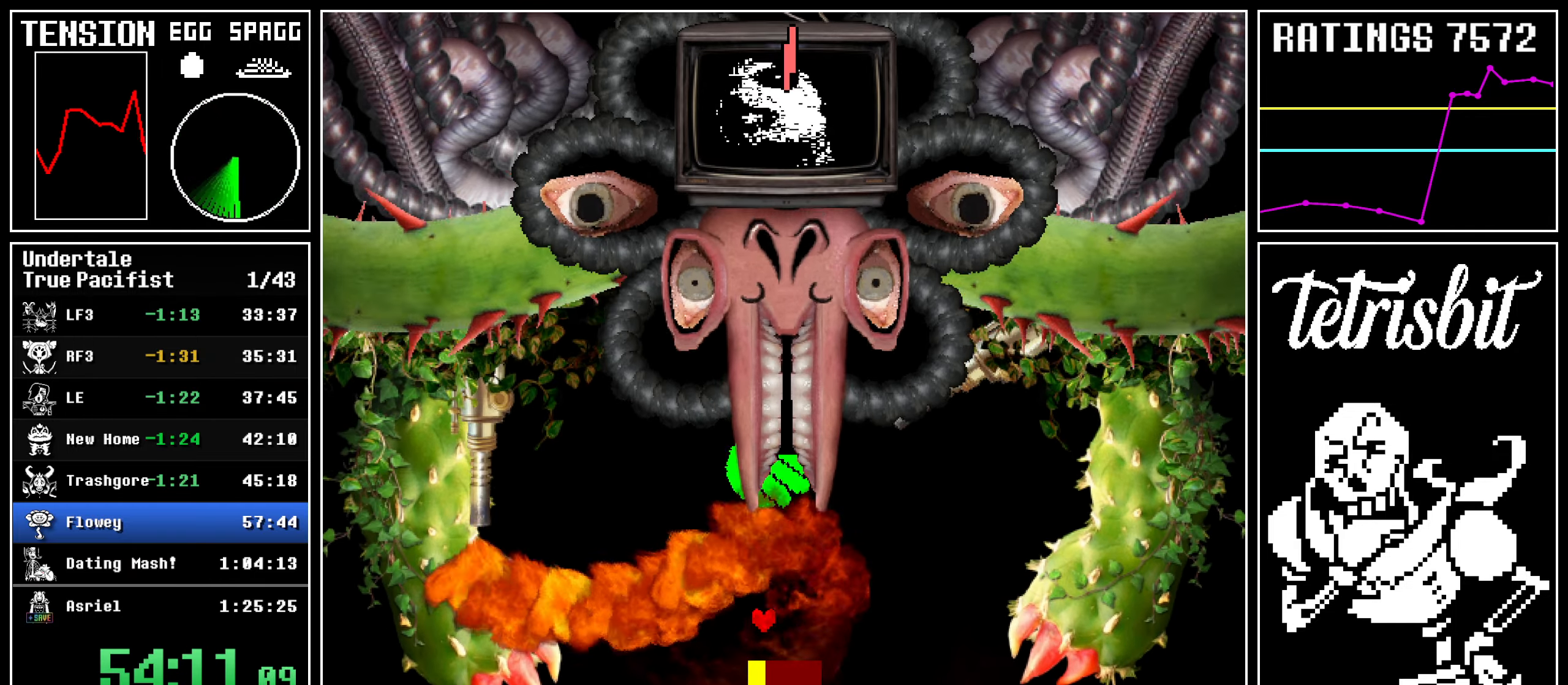
{"keys": ["left", "up"], "events": [[67, "return", "up"], [67, "z", "up"], [117, "z", "down"], [184, "z", "up"], [284, "right", "up"], [334, "up", "down"], [434, "left", "down"]]}
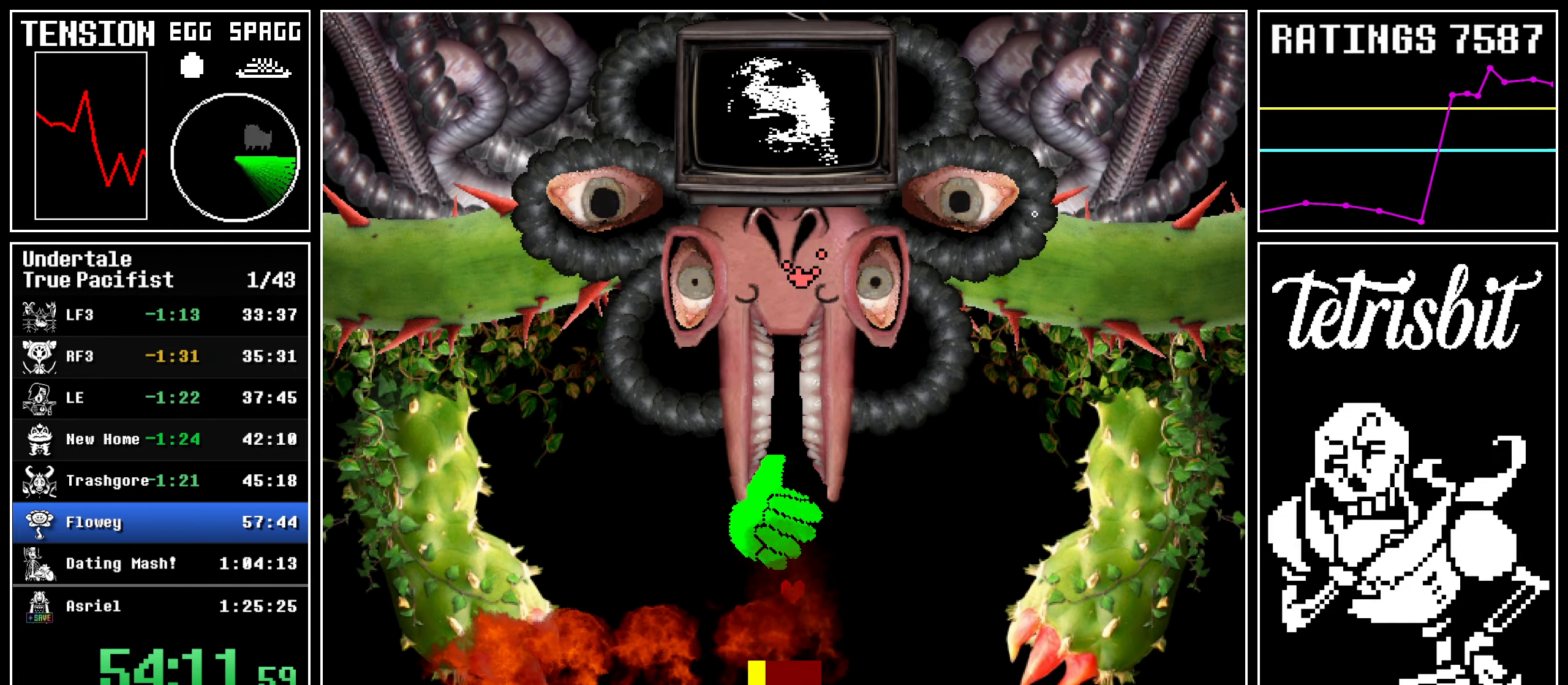
{"keys": [], "events": [[100, "left", "up"], [134, "down", "down"], [150, "up", "up"], [500, "down", "up"]]}
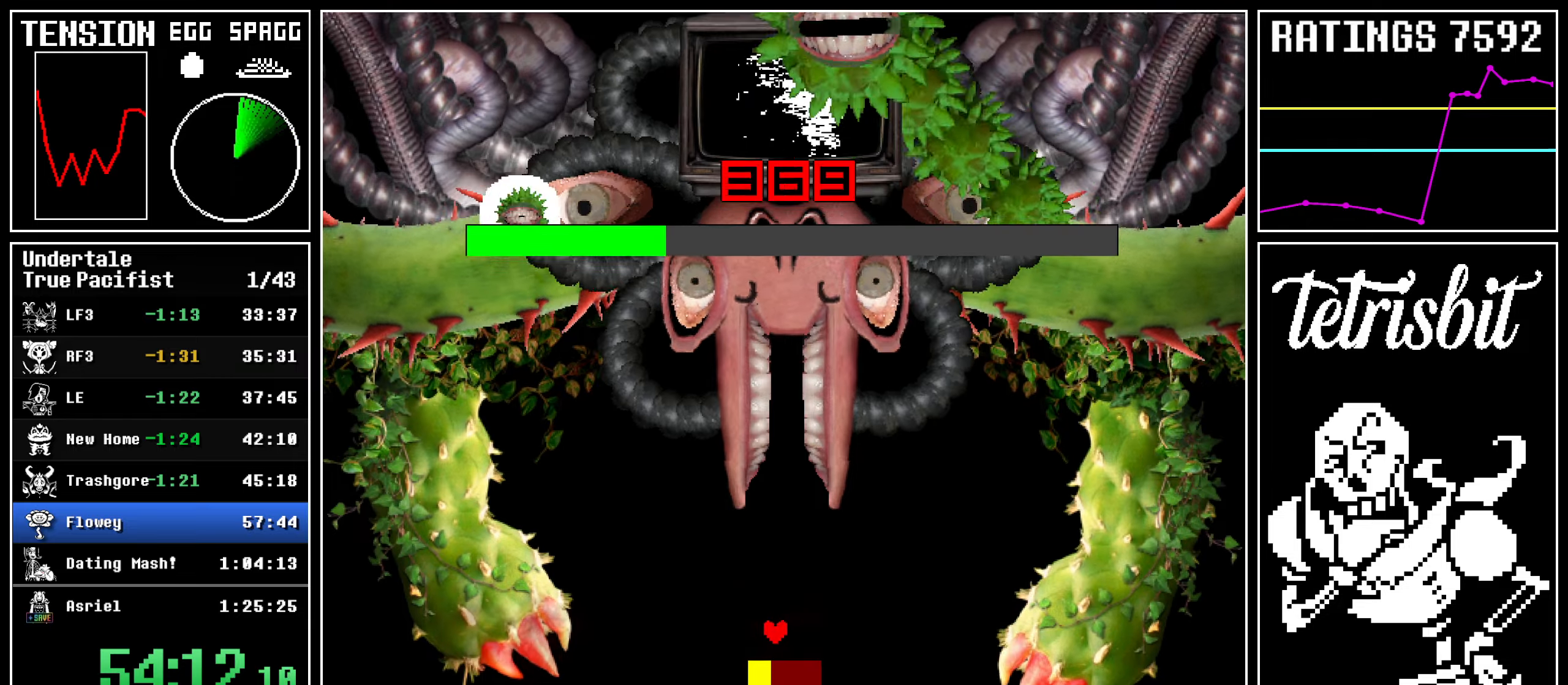
{"keys": [], "events": [[300, "return", "down"], [334, "return", "up"], [367, "z", "down"], [434, "return", "down"], [434, "z", "up"], [484, "return", "up"]]}
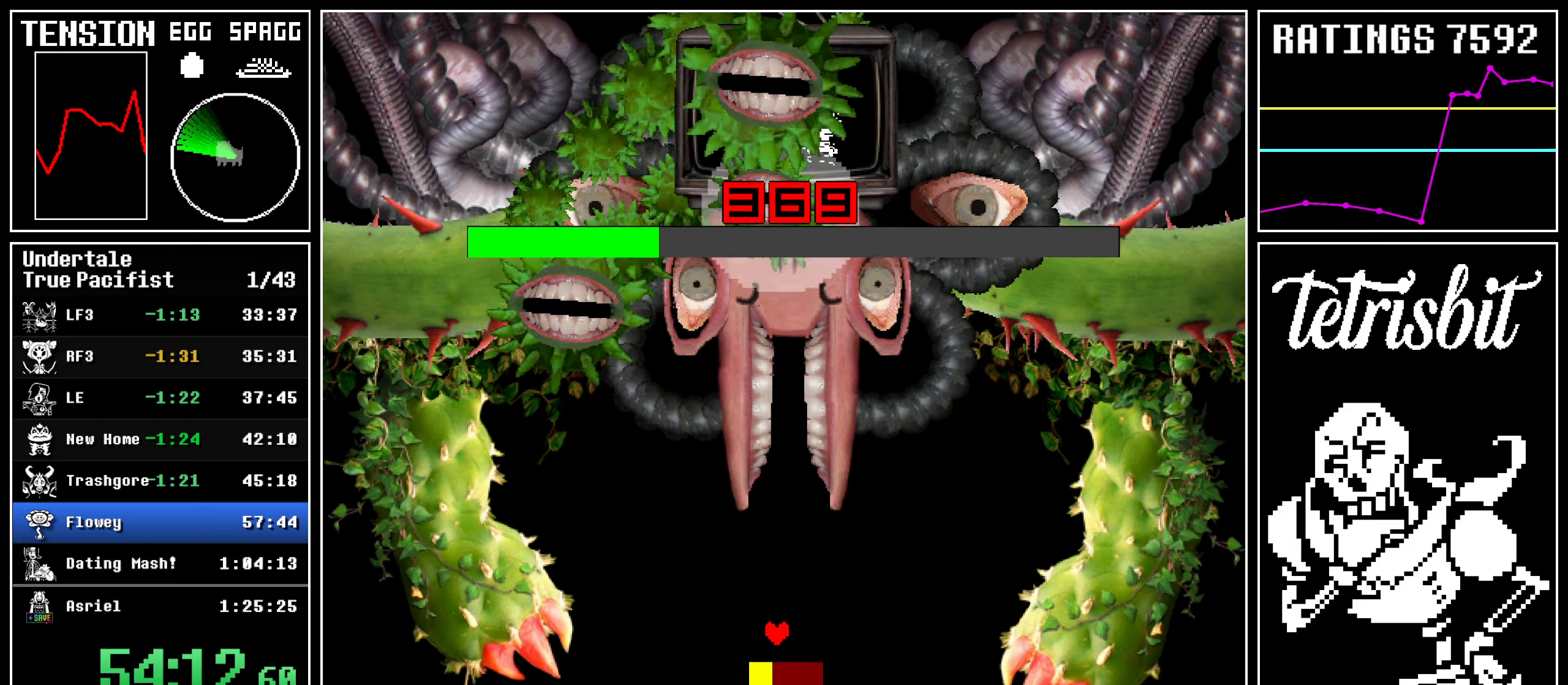
{"keys": ["z"], "events": [[34, "z", "down"], [67, "return", "down"], [100, "z", "up"], [134, "return", "up"], [184, "z", "down"], [217, "return", "down"], [234, "z", "up"], [267, "return", "up"], [317, "z", "down"], [367, "return", "down"], [400, "z", "up"], [417, "return", "up"], [484, "z", "down"]]}
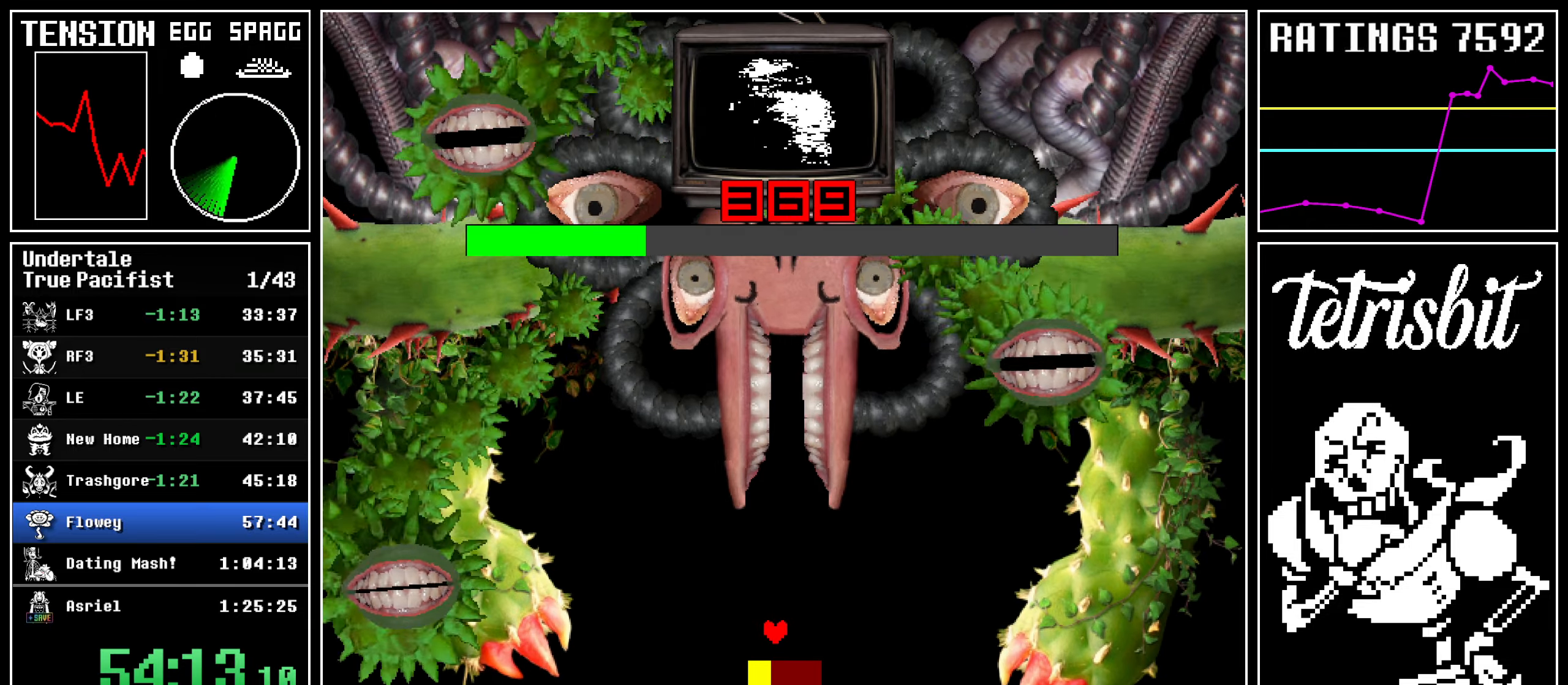
{"keys": ["z"], "events": [[17, "return", "down"], [67, "return", "up"], [67, "z", "up"], [134, "z", "down"], [150, "return", "down"], [217, "return", "up"], [217, "z", "up"], [284, "return", "down"], [300, "z", "down"], [350, "return", "up"], [367, "z", "up"], [434, "return", "down"], [434, "z", "down"], [500, "return", "up"]]}
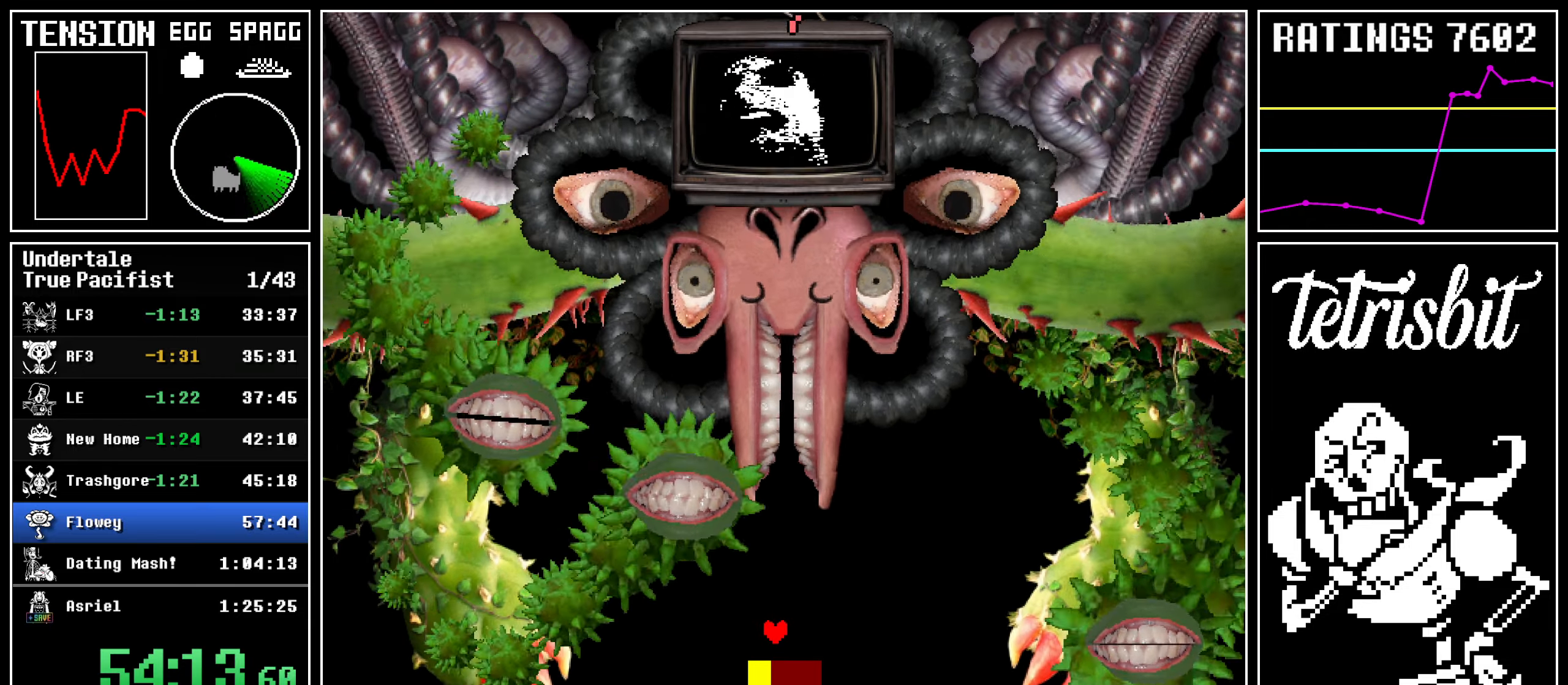
{"keys": ["right"], "events": [[17, "z", "up"], [84, "return", "down"], [100, "right", "down"], [100, "z", "down"], [150, "return", "up"], [167, "z", "up"], [184, "return", "down"], [217, "return", "up"], [250, "z", "down"], [317, "z", "up"]]}